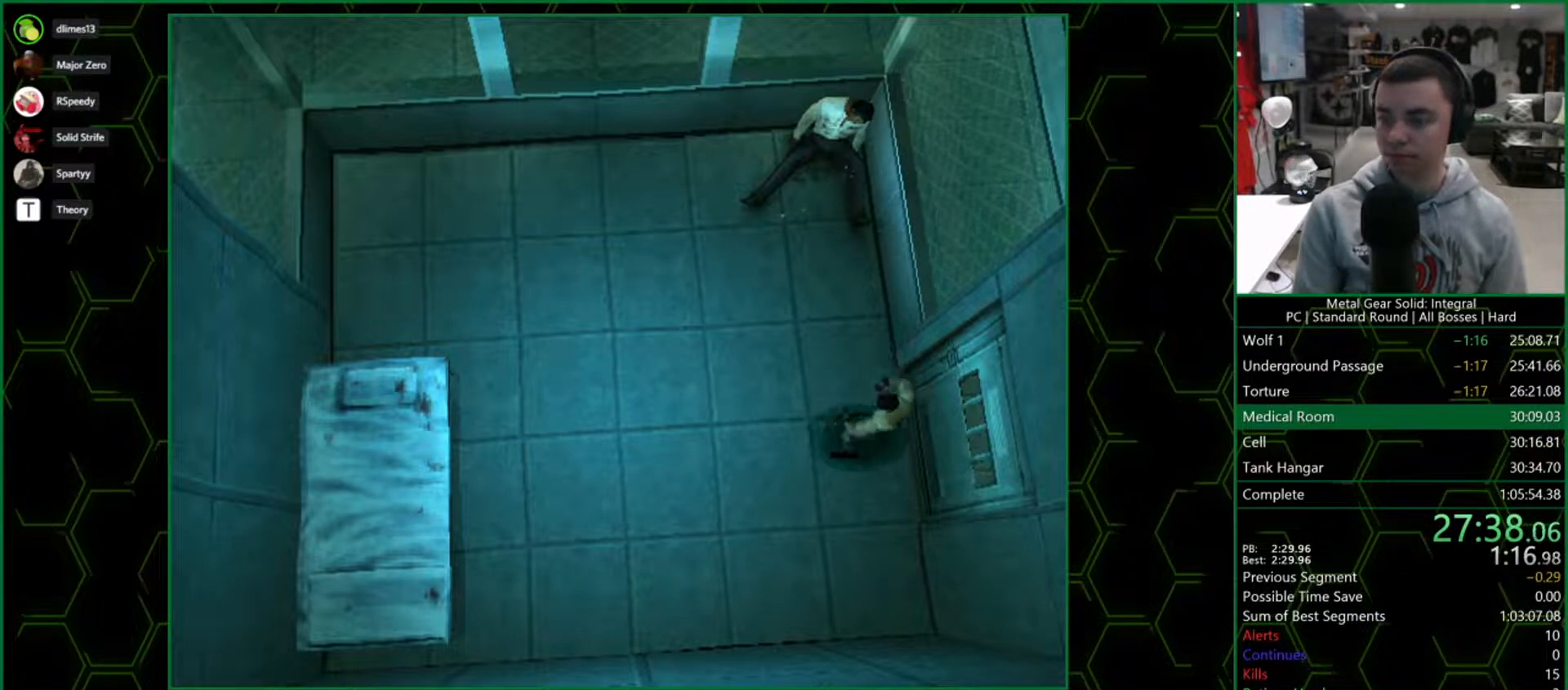
Gameplay with a controller (PlayStation layout); each line is a JSON object with the inputs held at the frame after it. "button_events" lists button changes between this image and that frame as [ms after this image, input, new state], when the widget could be followed in between (sticks are given only as held states). Not read: L3 R3 left_stick right_stick.
{"buttons": [], "button_events": []}
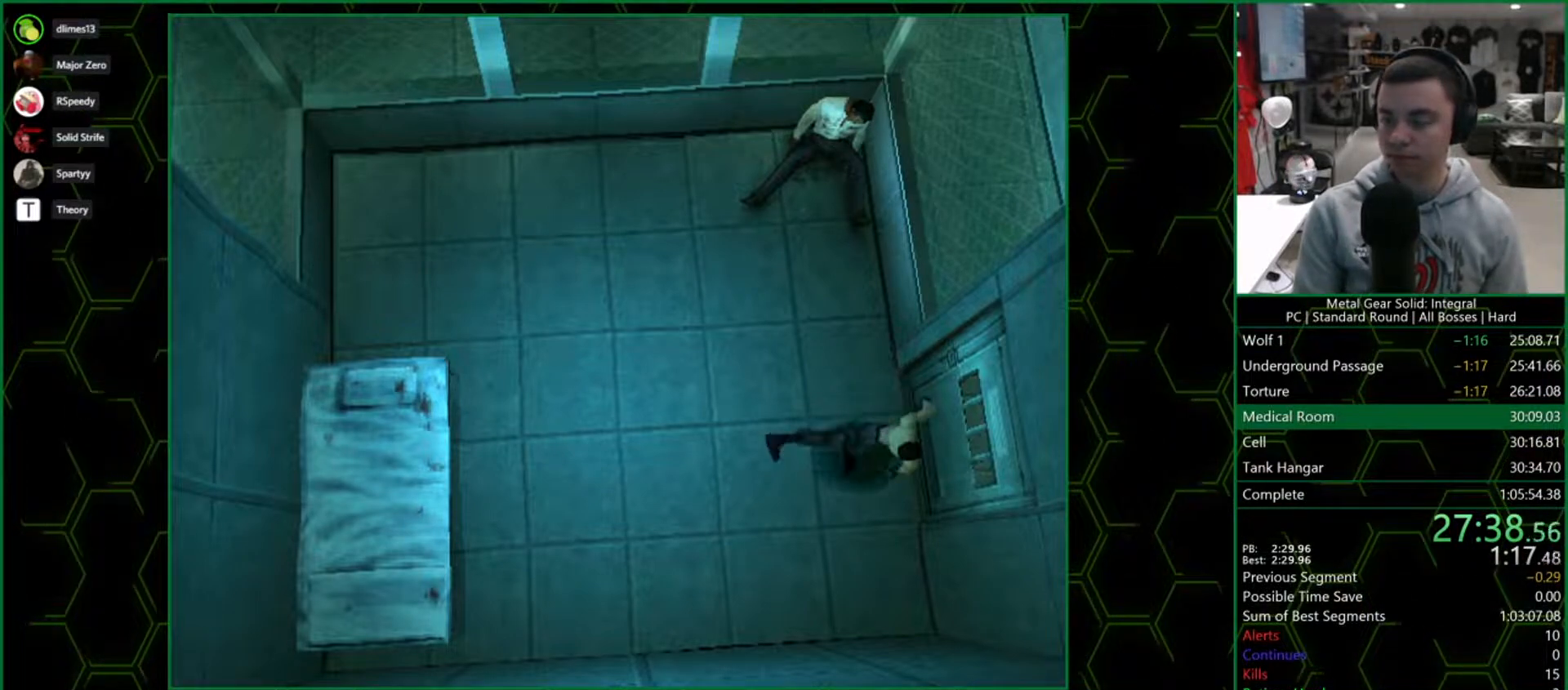
{"buttons": ["CROSS"], "button_events": [[500, "CROSS", "down"]]}
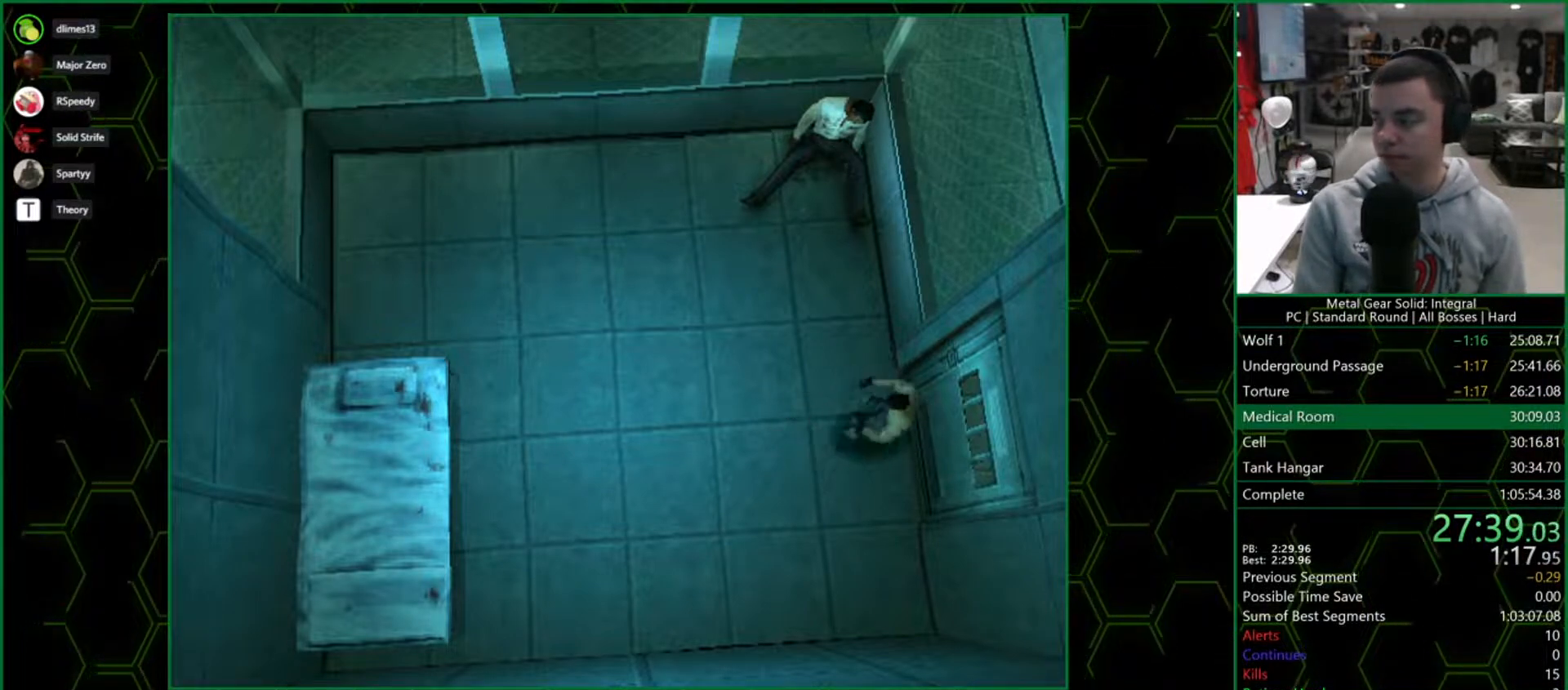
{"buttons": ["CROSS"], "button_events": [[133, "CROSS", "up"], [417, "CROSS", "down"]]}
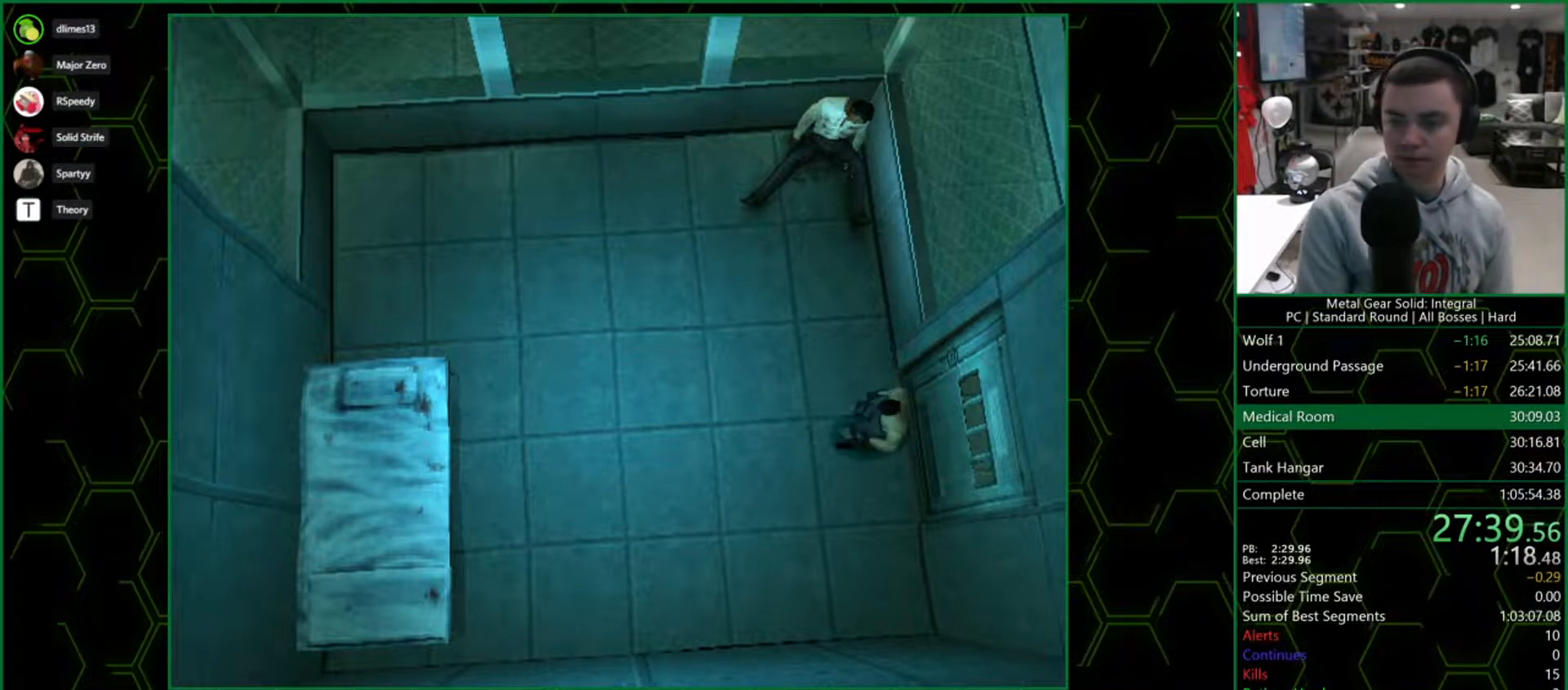
{"buttons": ["CROSS"], "button_events": [[33, "CROSS", "up"], [500, "CROSS", "down"]]}
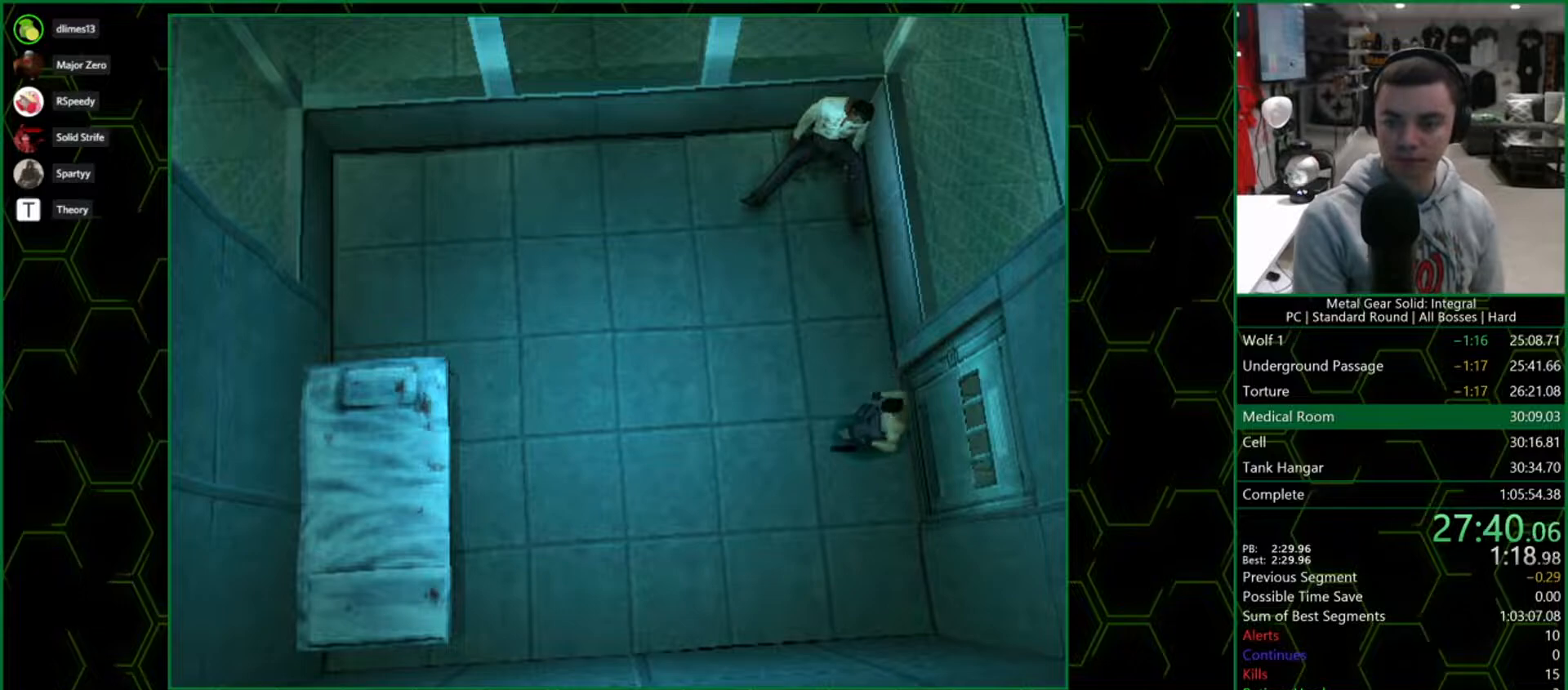
{"buttons": [], "button_events": [[50, "CROSS", "up"]]}
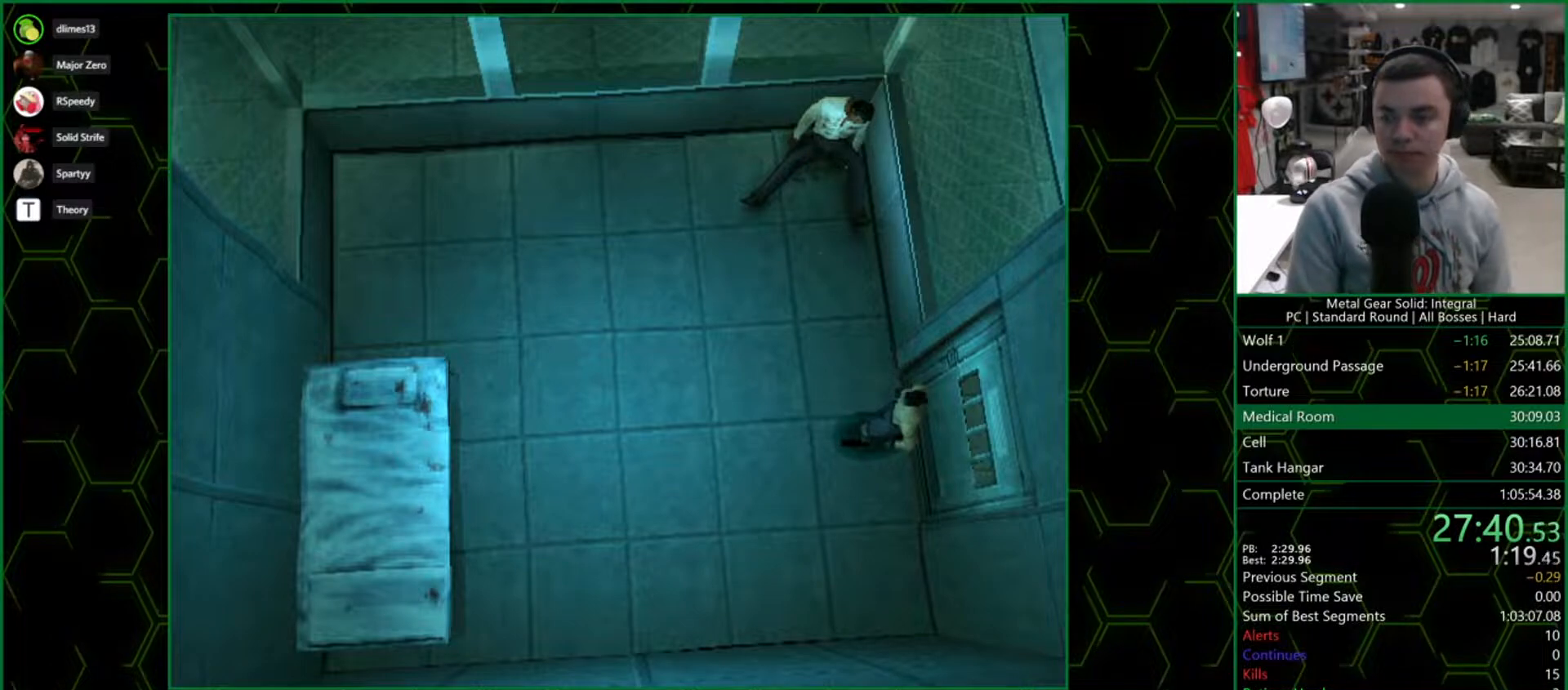
{"buttons": [], "button_events": []}
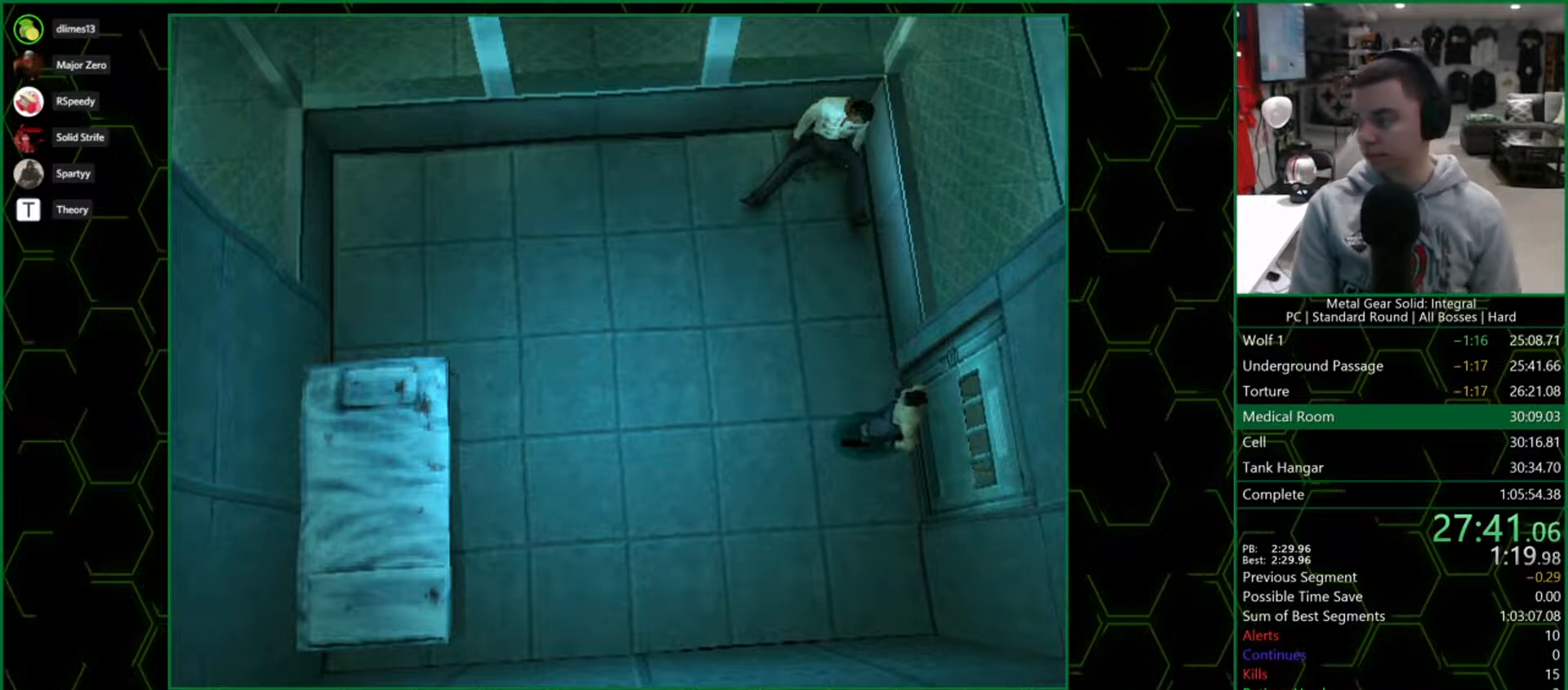
{"buttons": ["DPAD_RIGHT"], "button_events": [[500, "DPAD_RIGHT", "down"]]}
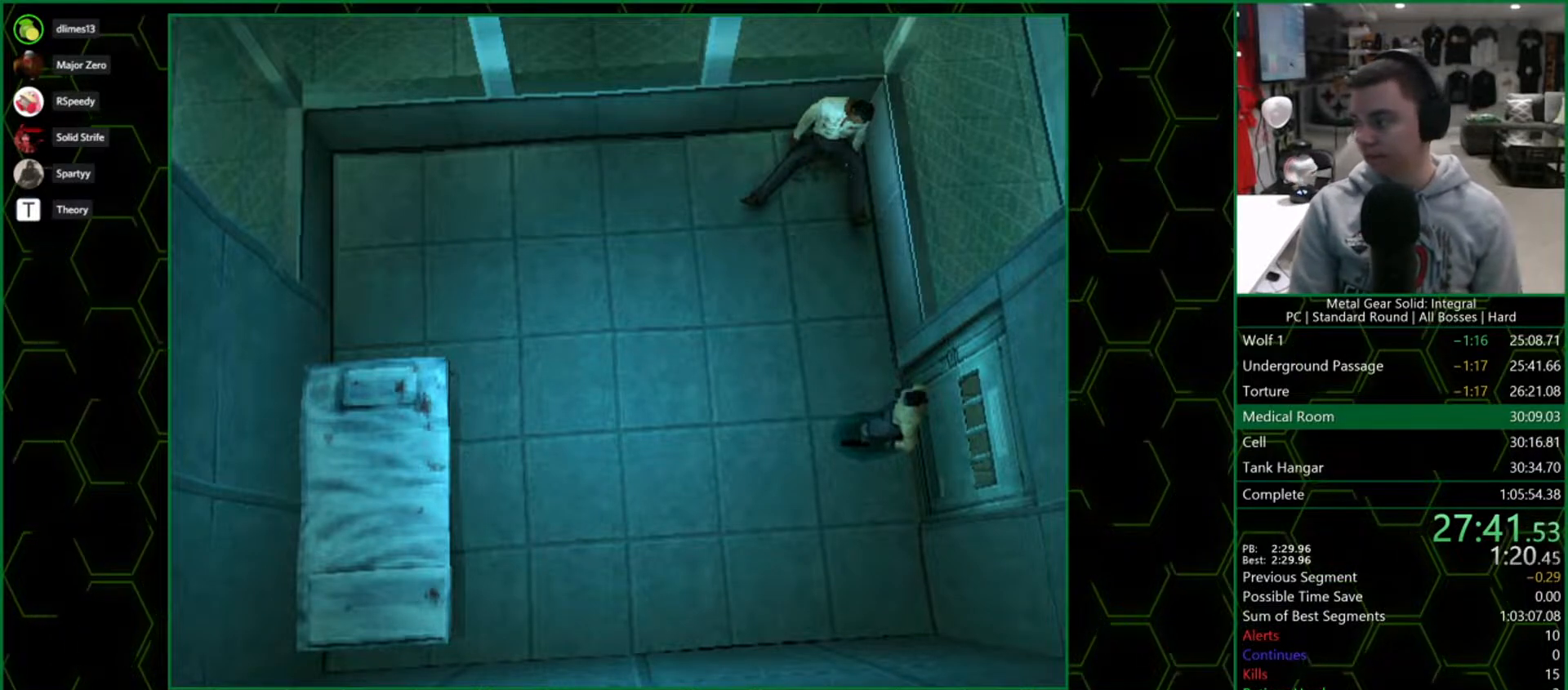
{"buttons": [], "button_events": [[67, "DPAD_RIGHT", "up"]]}
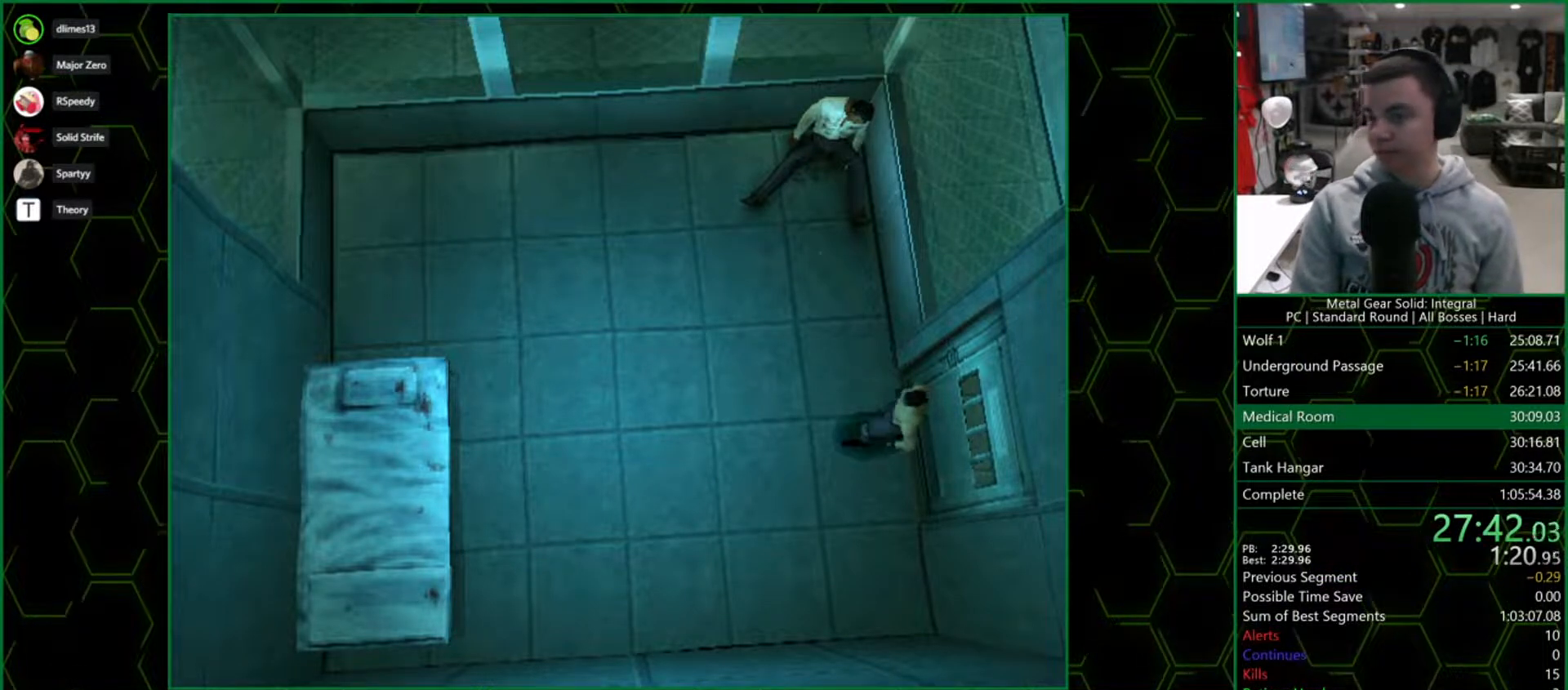
{"buttons": [], "button_events": [[150, "DPAD_LEFT", "down"], [200, "DPAD_LEFT", "up"], [367, "DPAD_RIGHT", "down"], [417, "DPAD_RIGHT", "up"]]}
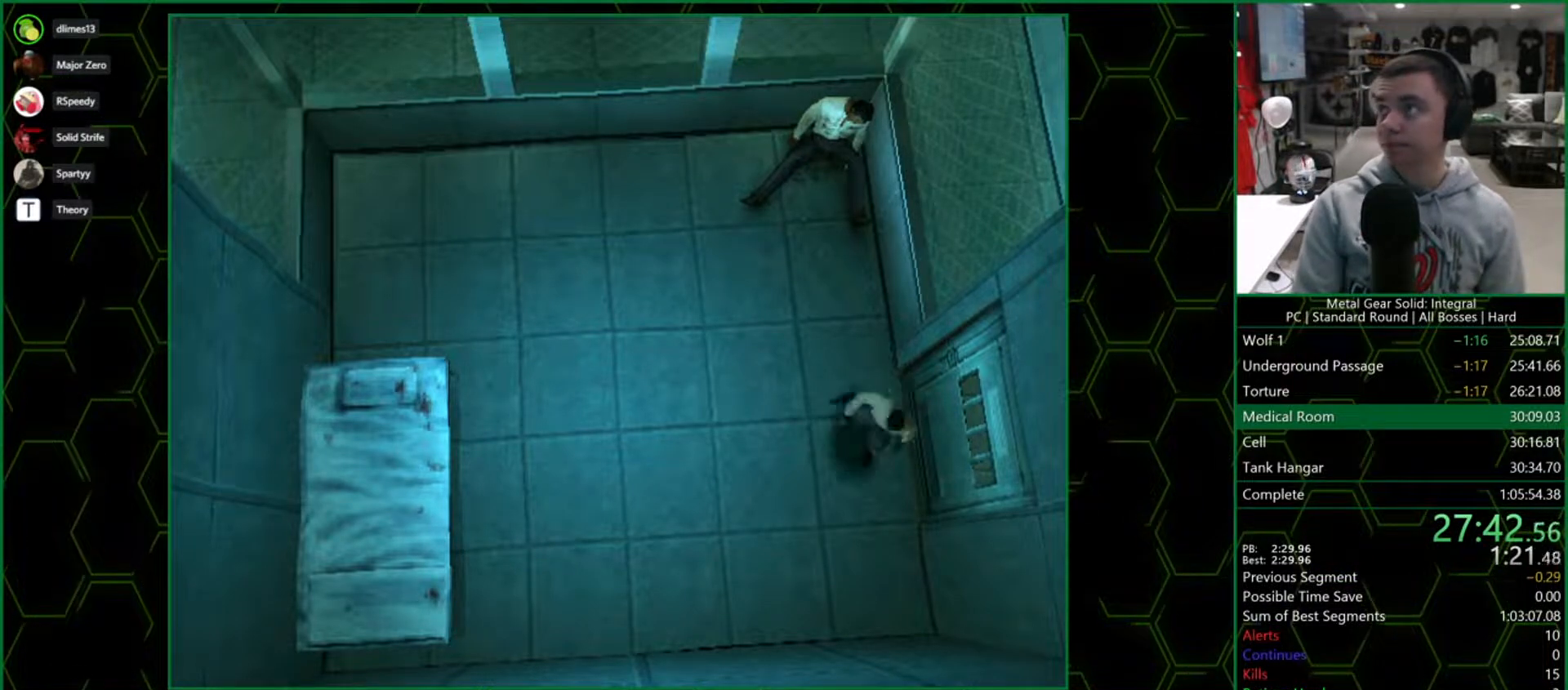
{"buttons": [], "button_events": [[150, "CIRCLE", "down"], [250, "CIRCLE", "up"], [317, "CIRCLE", "down"], [400, "CIRCLE", "up"]]}
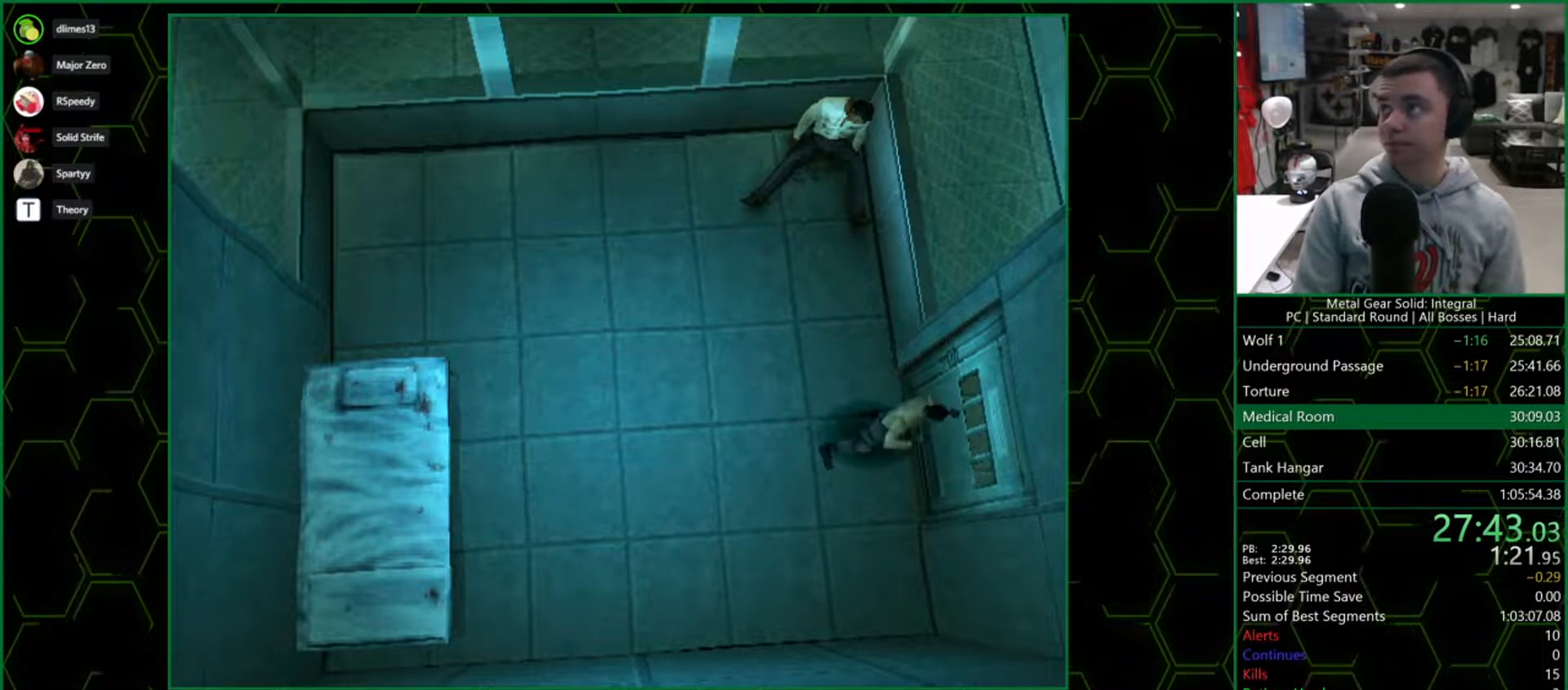
{"buttons": [], "button_events": []}
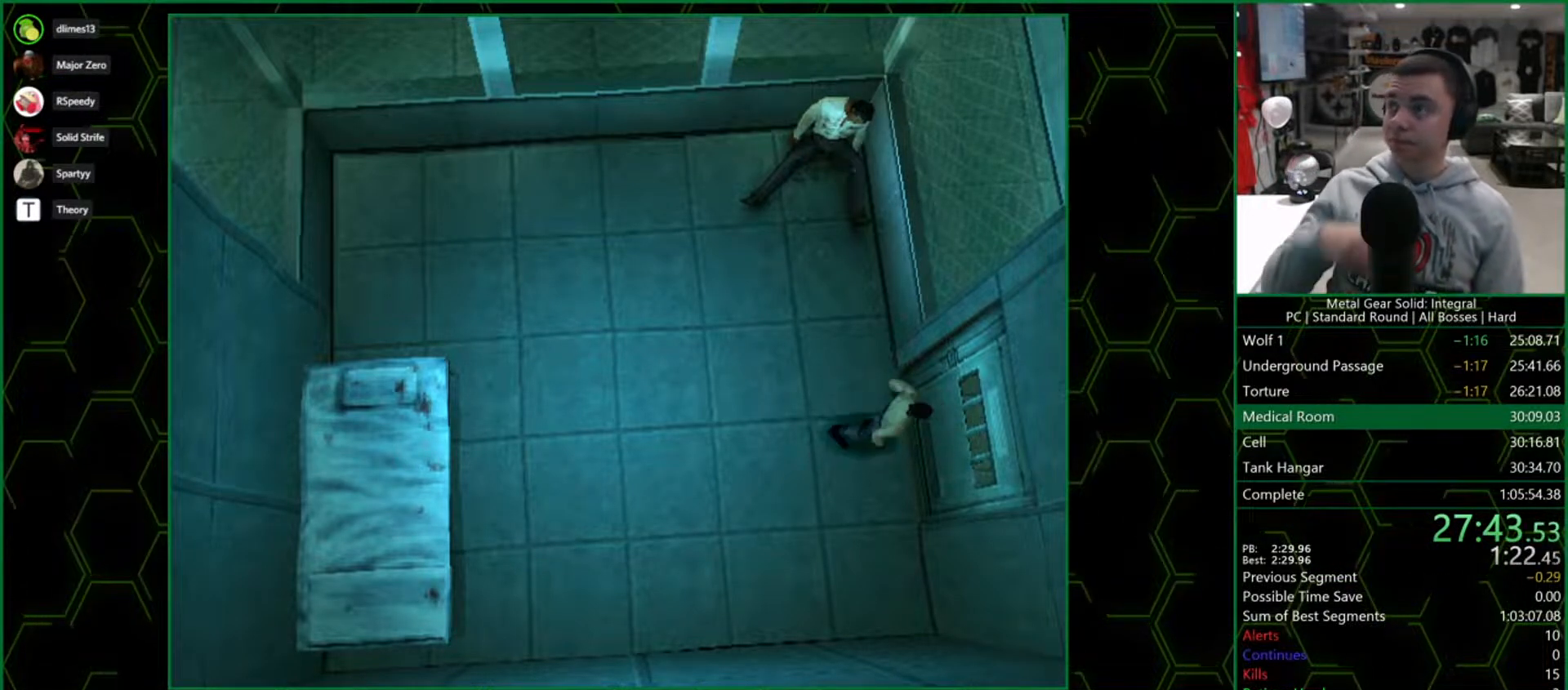
{"buttons": ["DPAD_RIGHT"], "button_events": [[200, "DPAD_RIGHT", "down"], [300, "DPAD_RIGHT", "up"], [433, "DPAD_RIGHT", "down"]]}
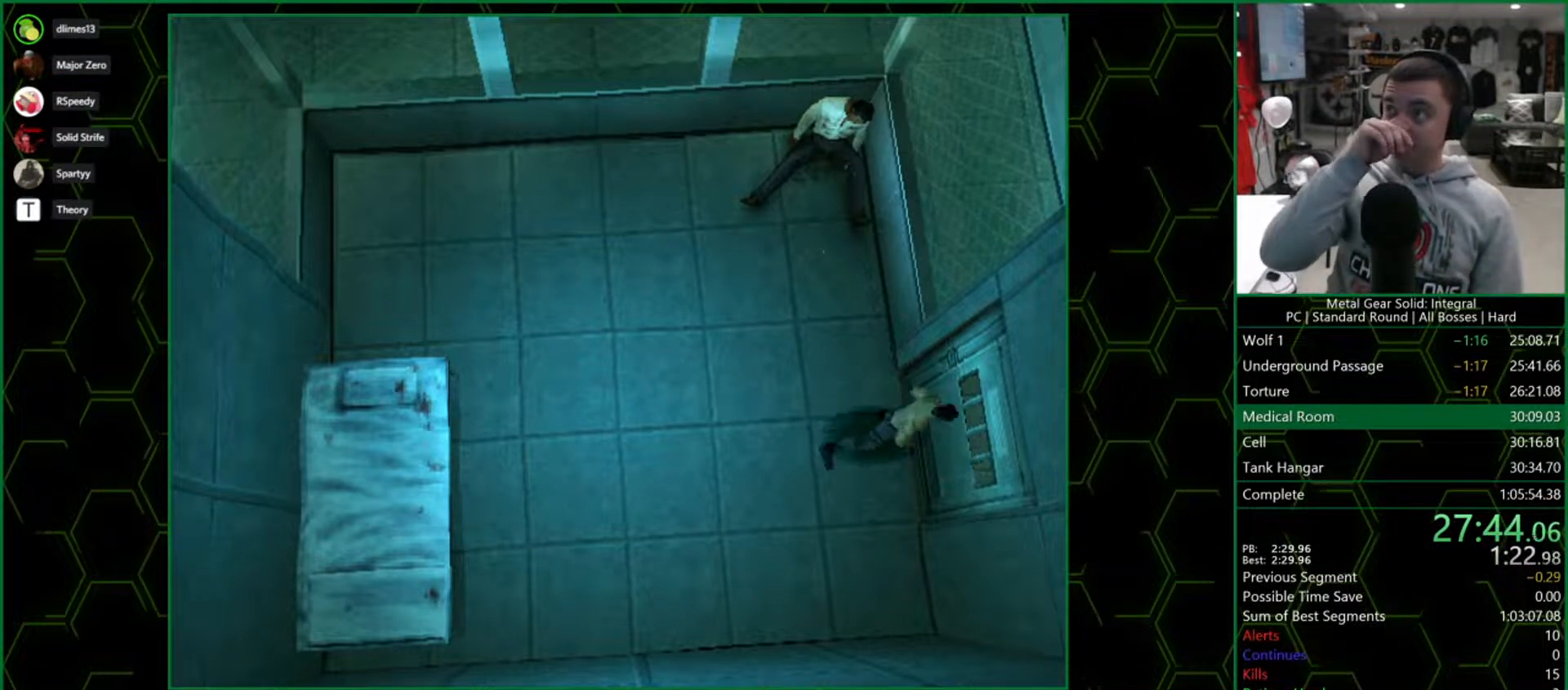
{"buttons": ["DPAD_RIGHT"], "button_events": [[17, "DPAD_RIGHT", "up"], [100, "DPAD_RIGHT", "down"], [183, "DPAD_RIGHT", "up"], [267, "DPAD_RIGHT", "down"], [350, "DPAD_RIGHT", "up"], [433, "DPAD_RIGHT", "down"]]}
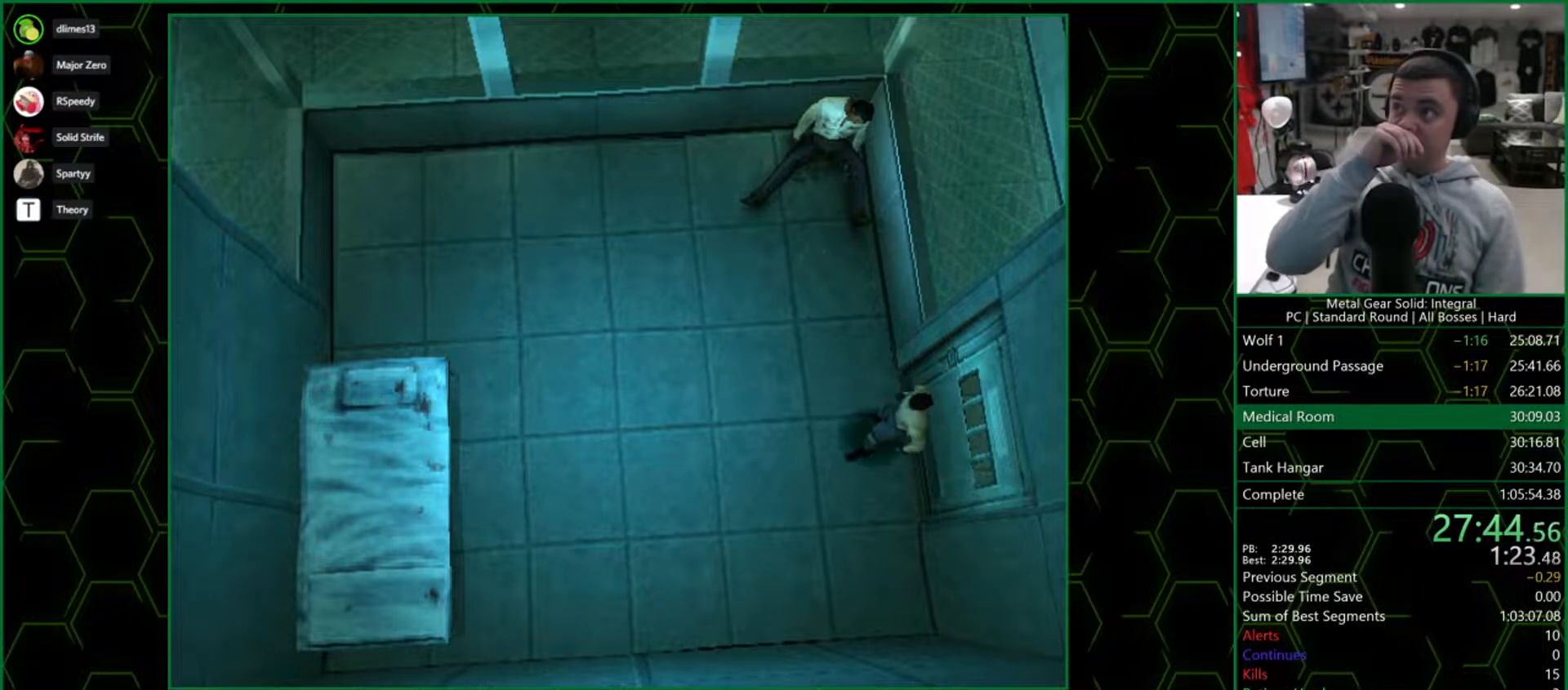
{"buttons": ["DPAD_RIGHT"], "button_events": [[17, "DPAD_RIGHT", "up"], [83, "DPAD_RIGHT", "down"], [167, "DPAD_RIGHT", "up"], [250, "DPAD_RIGHT", "down"], [350, "DPAD_RIGHT", "up"], [417, "DPAD_RIGHT", "down"]]}
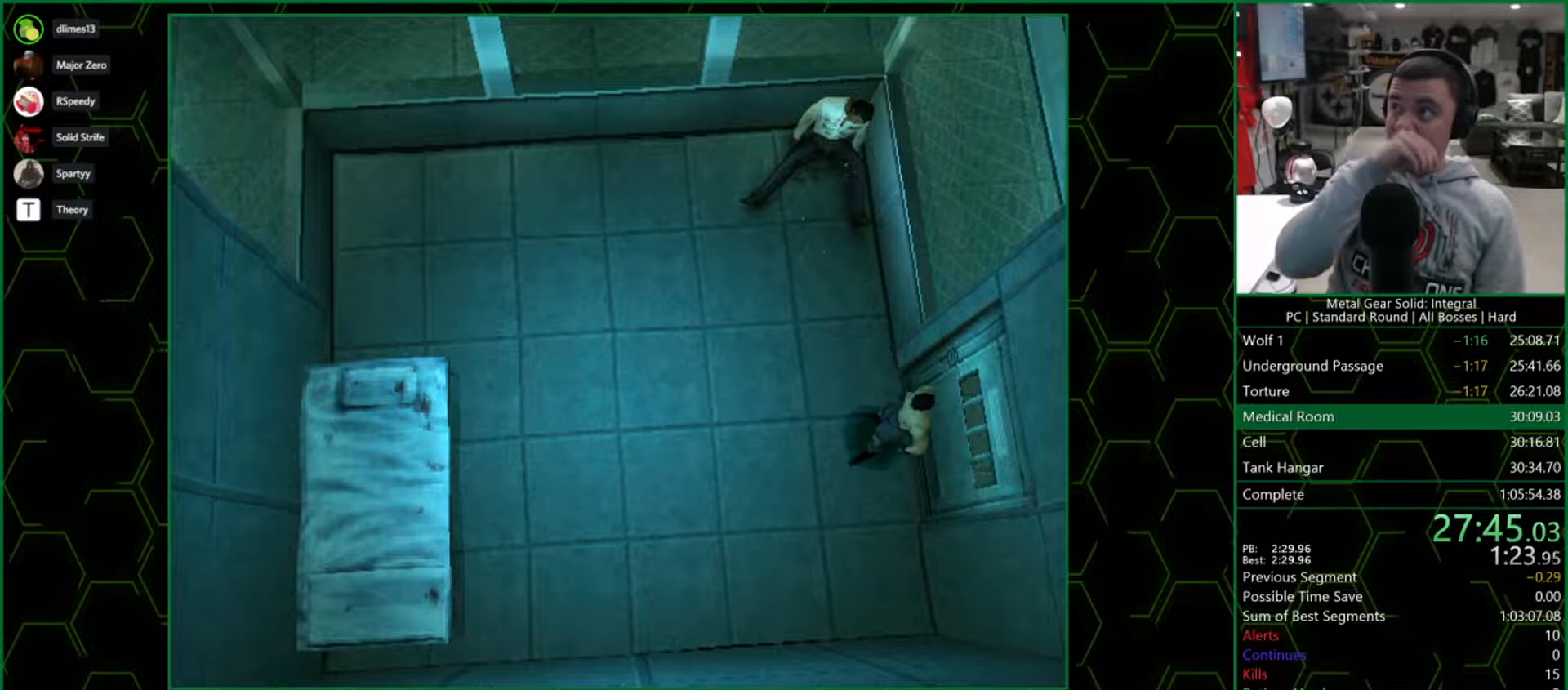
{"buttons": [], "button_events": [[17, "DPAD_RIGHT", "up"], [83, "DPAD_RIGHT", "down"], [167, "DPAD_RIGHT", "up"], [250, "DPAD_RIGHT", "down"], [333, "DPAD_RIGHT", "up"], [433, "DPAD_RIGHT", "down"], [483, "DPAD_RIGHT", "up"]]}
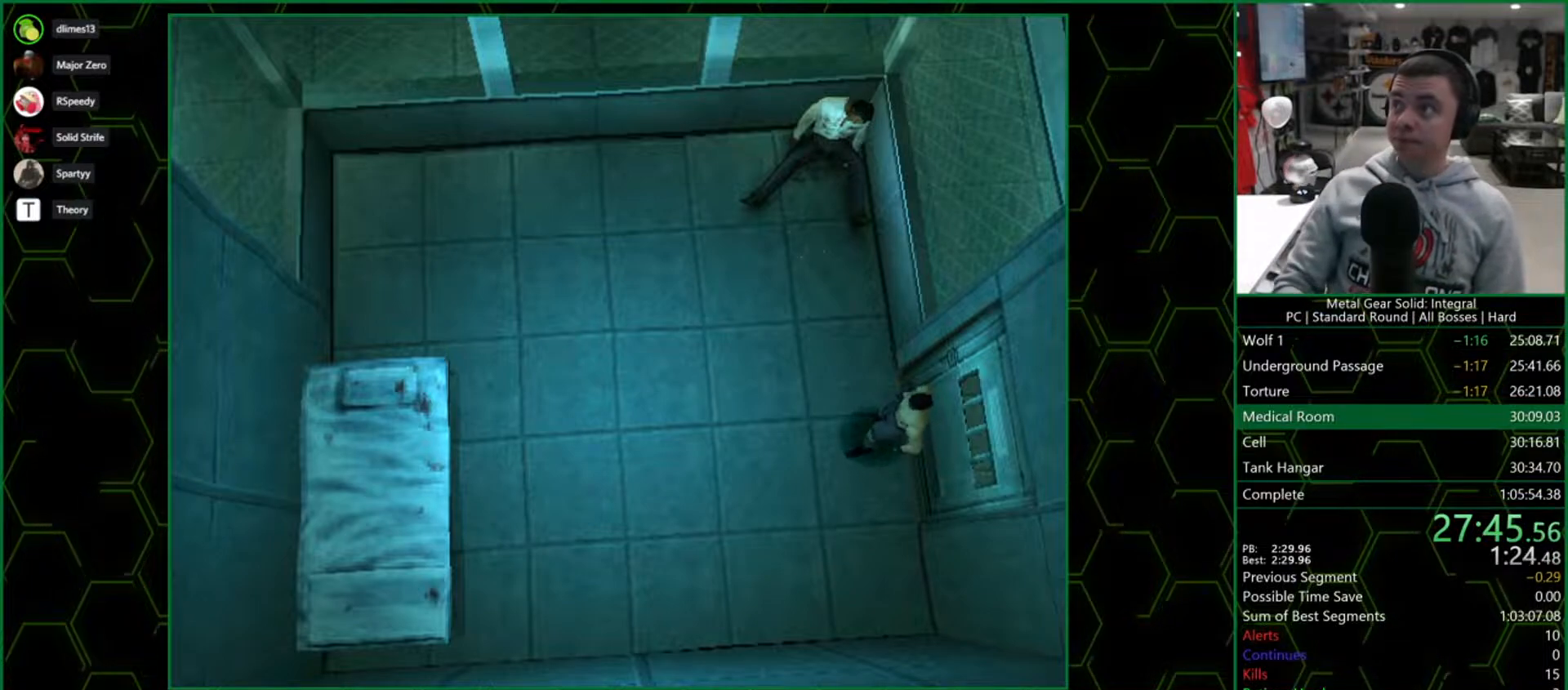
{"buttons": [], "button_events": [[67, "DPAD_RIGHT", "down"], [133, "DPAD_RIGHT", "up"], [217, "DPAD_RIGHT", "down"], [300, "DPAD_RIGHT", "up"], [383, "DPAD_RIGHT", "down"], [467, "DPAD_RIGHT", "up"]]}
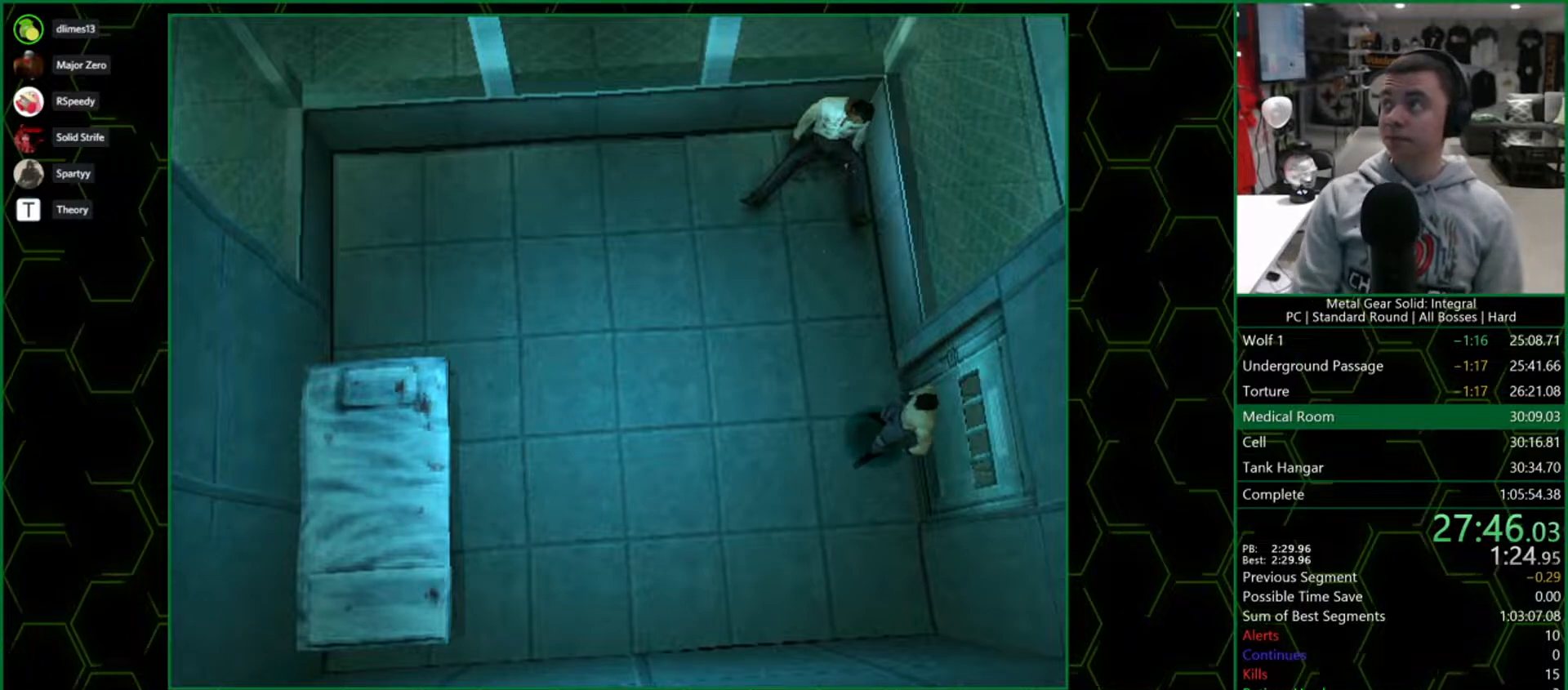
{"buttons": [], "button_events": [[50, "DPAD_RIGHT", "down"], [133, "DPAD_RIGHT", "up"], [217, "DPAD_RIGHT", "down"], [300, "DPAD_RIGHT", "up"], [383, "DPAD_RIGHT", "down"], [467, "DPAD_RIGHT", "up"]]}
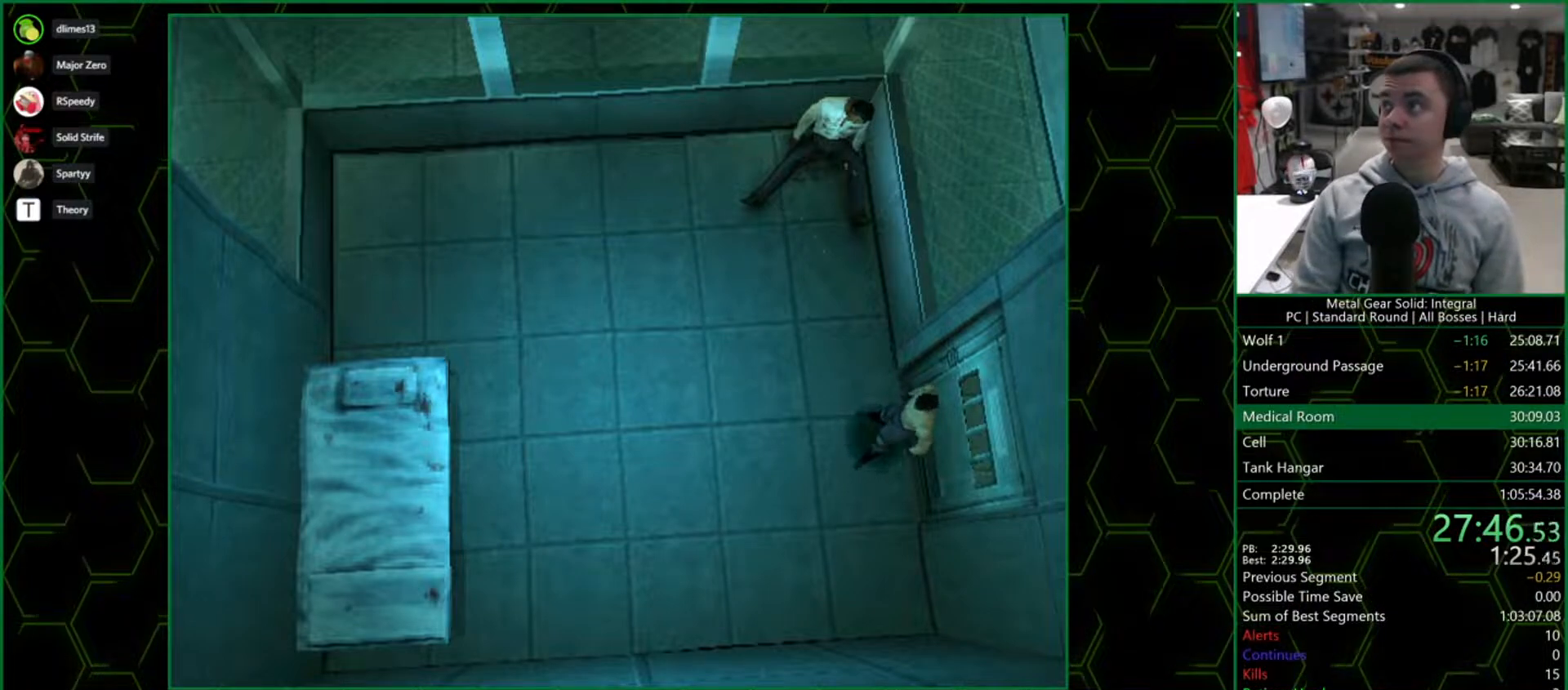
{"buttons": [], "button_events": [[33, "DPAD_RIGHT", "down"], [133, "DPAD_RIGHT", "up"], [217, "DPAD_RIGHT", "down"], [300, "DPAD_RIGHT", "up"], [367, "DPAD_RIGHT", "down"], [467, "DPAD_RIGHT", "up"]]}
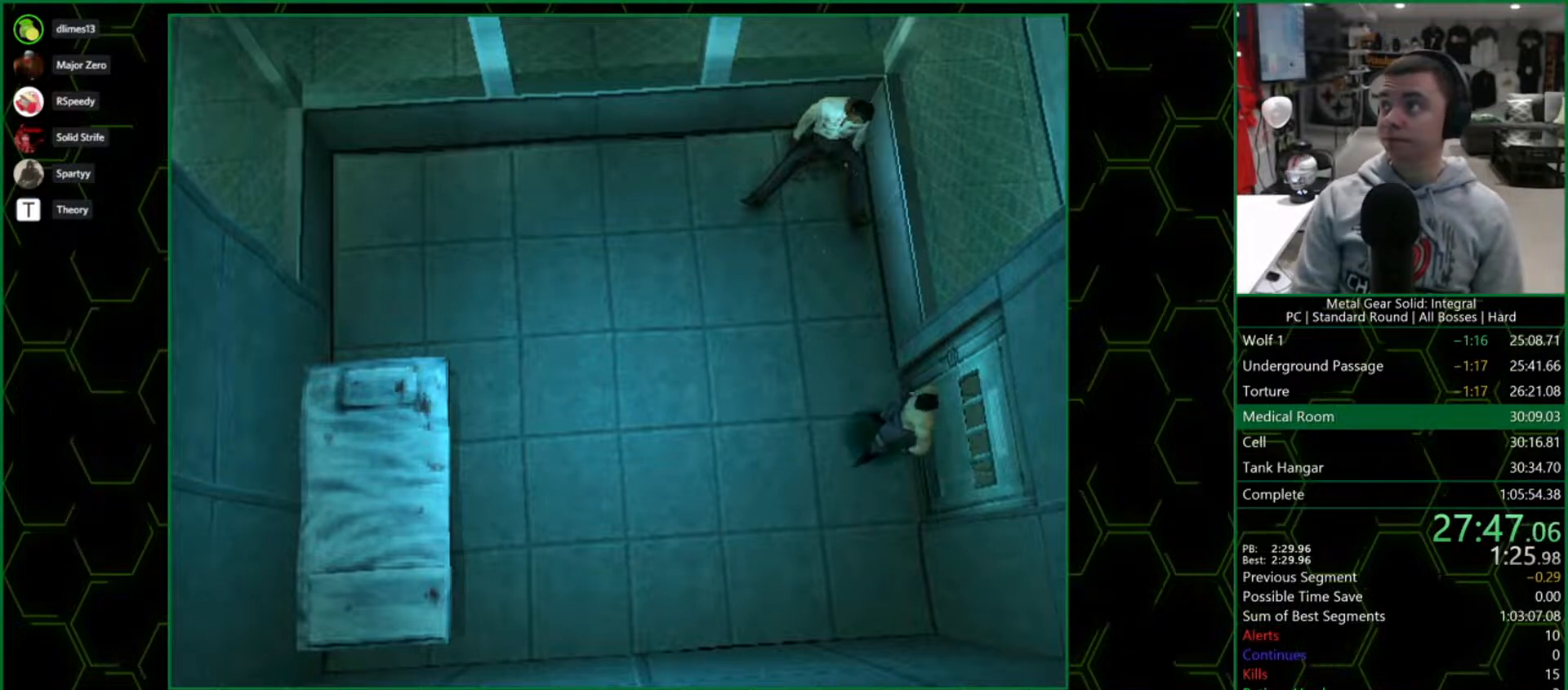
{"buttons": [], "button_events": [[33, "DPAD_RIGHT", "down"], [133, "DPAD_RIGHT", "up"], [200, "DPAD_RIGHT", "down"], [300, "DPAD_RIGHT", "up"], [383, "DPAD_RIGHT", "down"], [450, "DPAD_RIGHT", "up"]]}
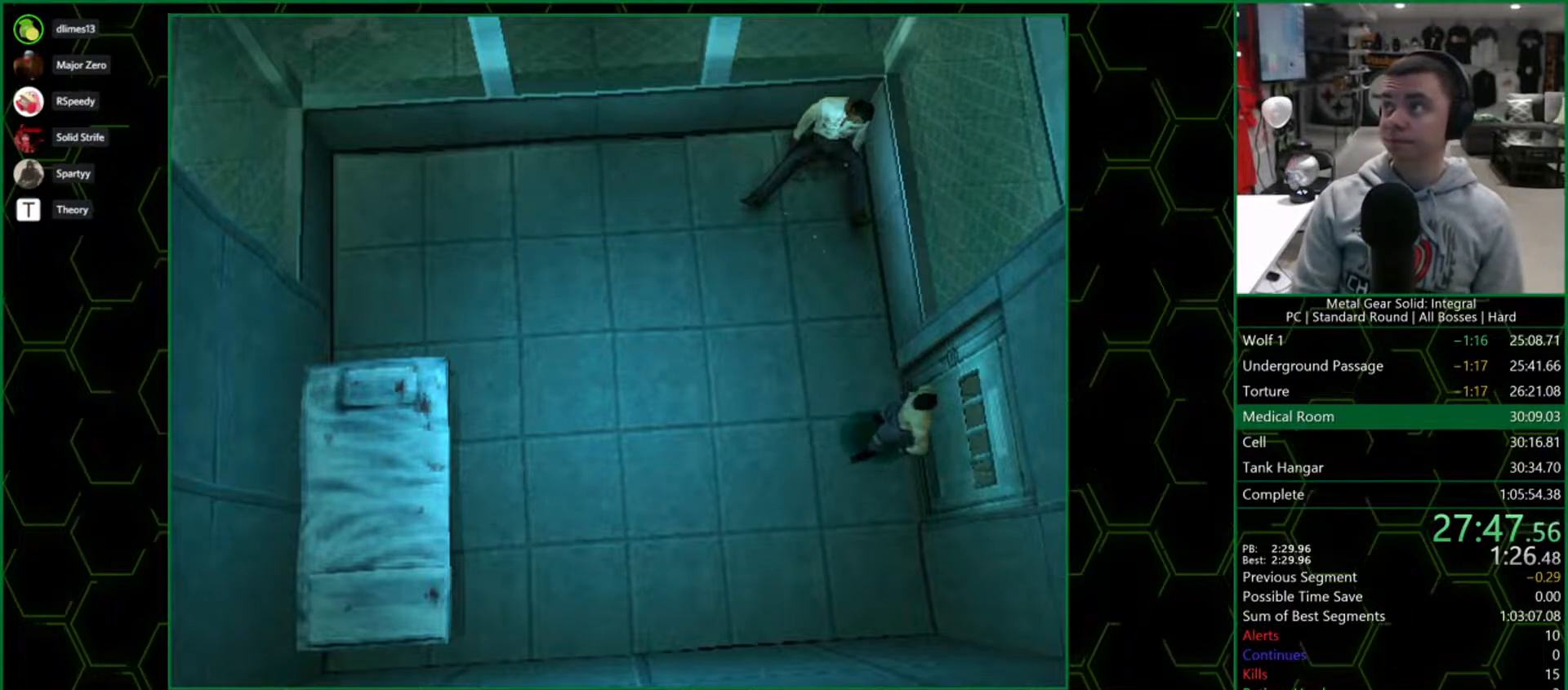
{"buttons": [], "button_events": [[33, "DPAD_RIGHT", "down"], [117, "DPAD_RIGHT", "up"], [200, "DPAD_RIGHT", "down"], [283, "DPAD_RIGHT", "up"], [350, "DPAD_RIGHT", "down"], [433, "DPAD_RIGHT", "up"]]}
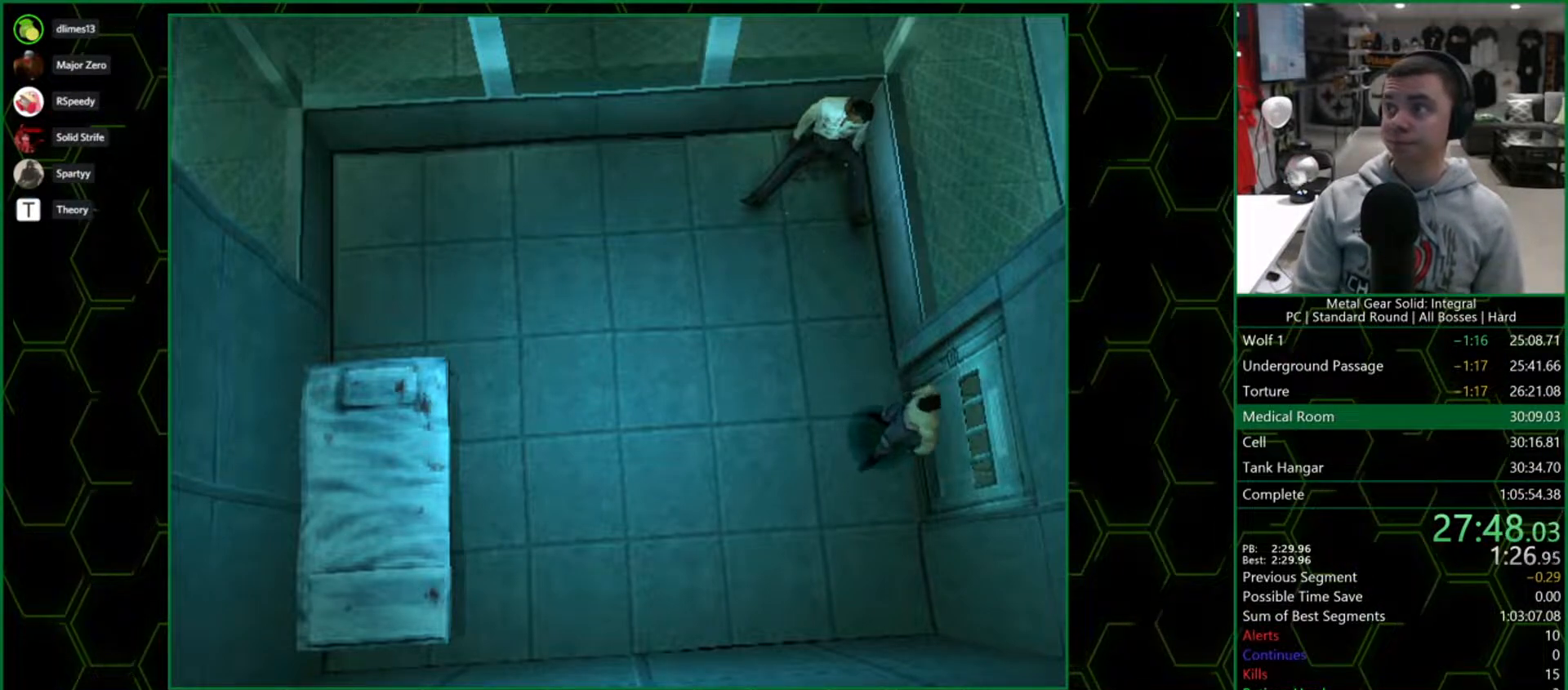
{"buttons": ["DPAD_RIGHT"], "button_events": [[17, "DPAD_RIGHT", "down"], [83, "DPAD_RIGHT", "up"], [167, "DPAD_RIGHT", "down"], [267, "DPAD_RIGHT", "up"], [317, "DPAD_RIGHT", "down"], [417, "DPAD_RIGHT", "up"], [467, "DPAD_RIGHT", "down"]]}
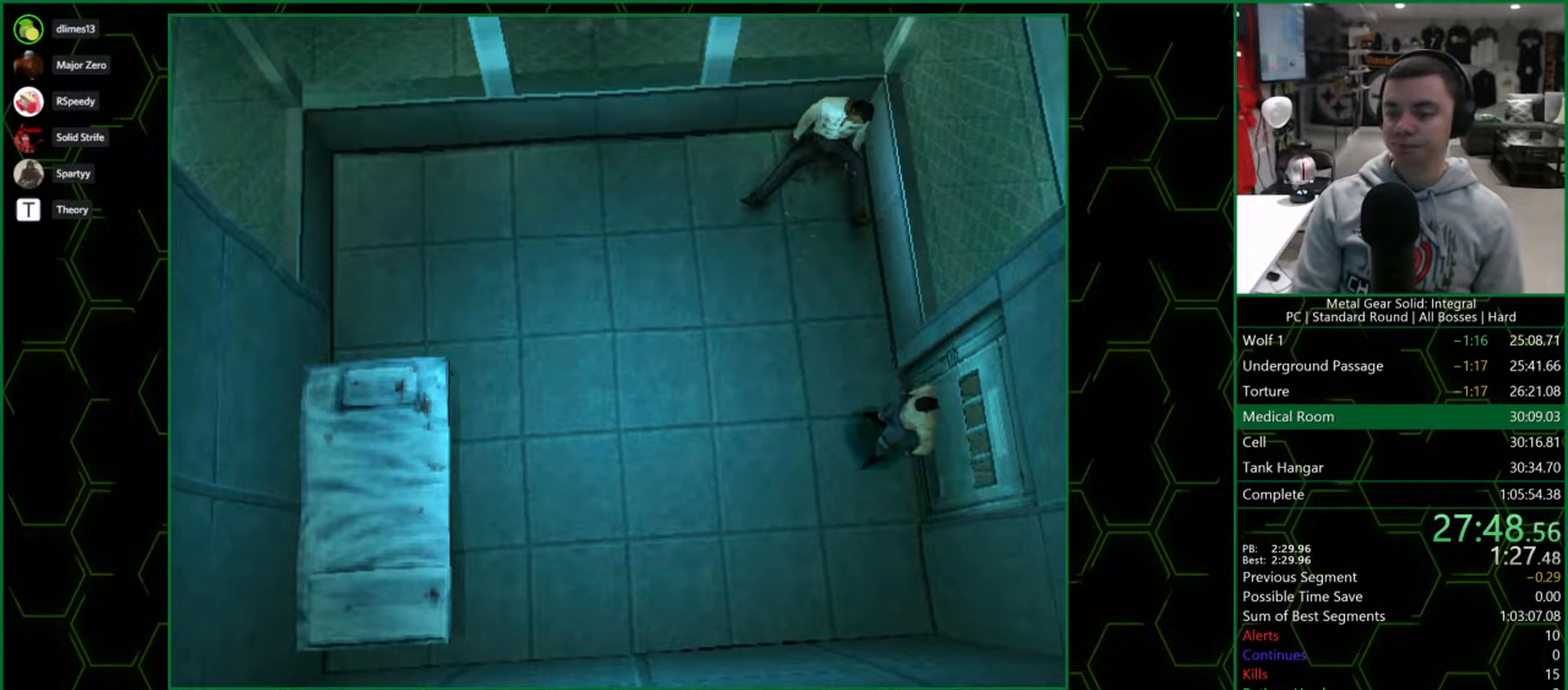
{"buttons": ["DPAD_RIGHT"], "button_events": [[67, "DPAD_RIGHT", "up"], [150, "DPAD_RIGHT", "down"], [217, "DPAD_RIGHT", "up"], [300, "DPAD_RIGHT", "down"], [383, "DPAD_RIGHT", "up"], [450, "DPAD_RIGHT", "down"]]}
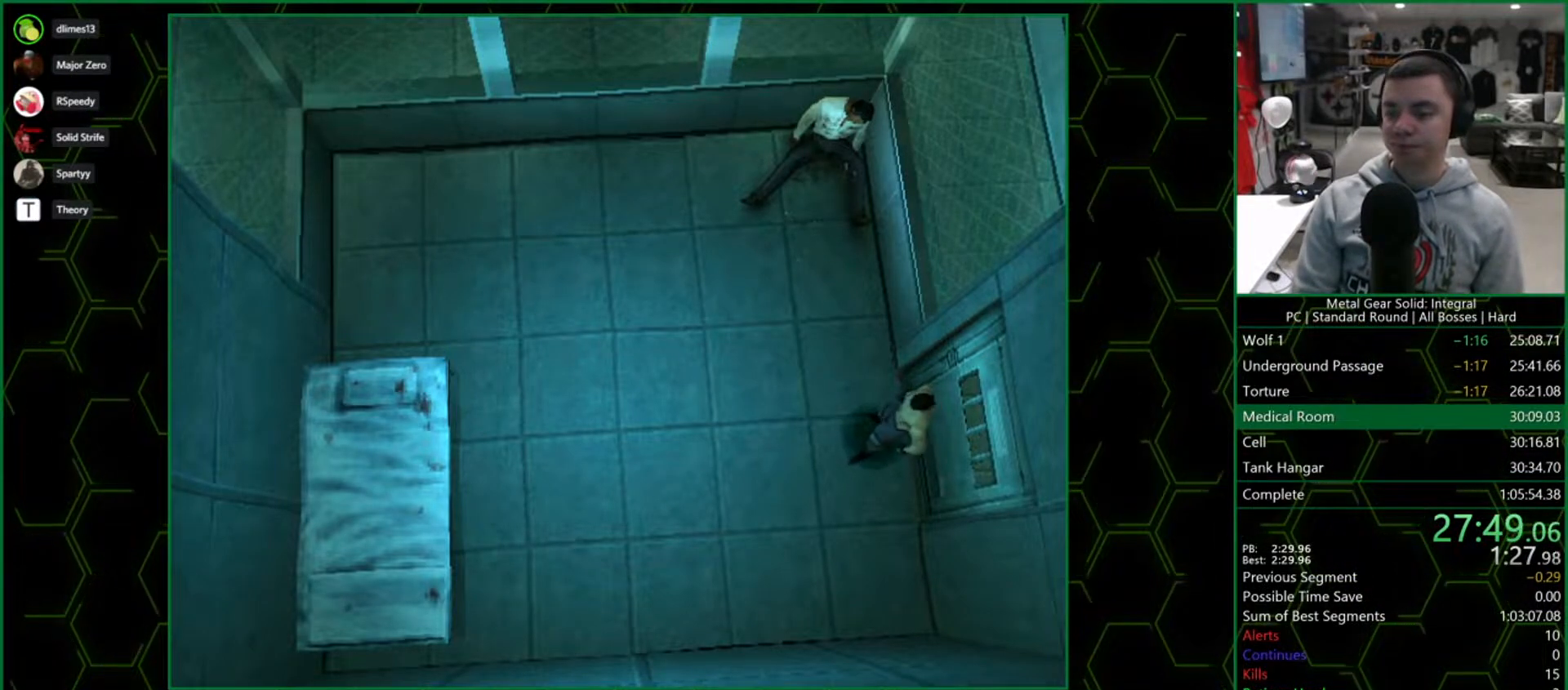
{"buttons": ["DPAD_RIGHT"], "button_events": [[50, "DPAD_RIGHT", "up"], [117, "DPAD_RIGHT", "down"], [217, "DPAD_RIGHT", "up"], [283, "DPAD_RIGHT", "down"], [383, "DPAD_RIGHT", "up"], [467, "DPAD_RIGHT", "down"]]}
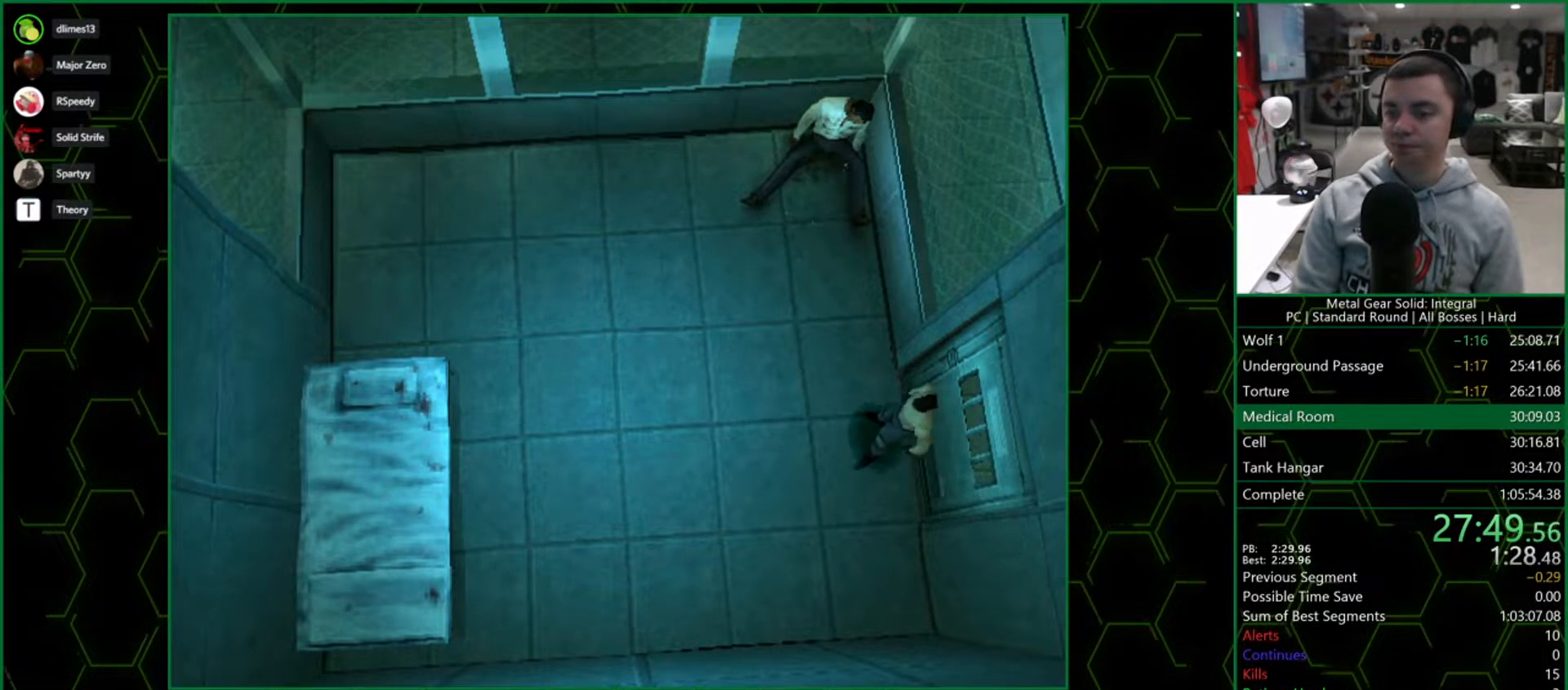
{"buttons": ["DPAD_RIGHT"], "button_events": [[33, "DPAD_RIGHT", "up"], [117, "DPAD_RIGHT", "down"], [200, "DPAD_RIGHT", "up"], [267, "DPAD_RIGHT", "down"], [367, "DPAD_RIGHT", "up"], [433, "DPAD_RIGHT", "down"]]}
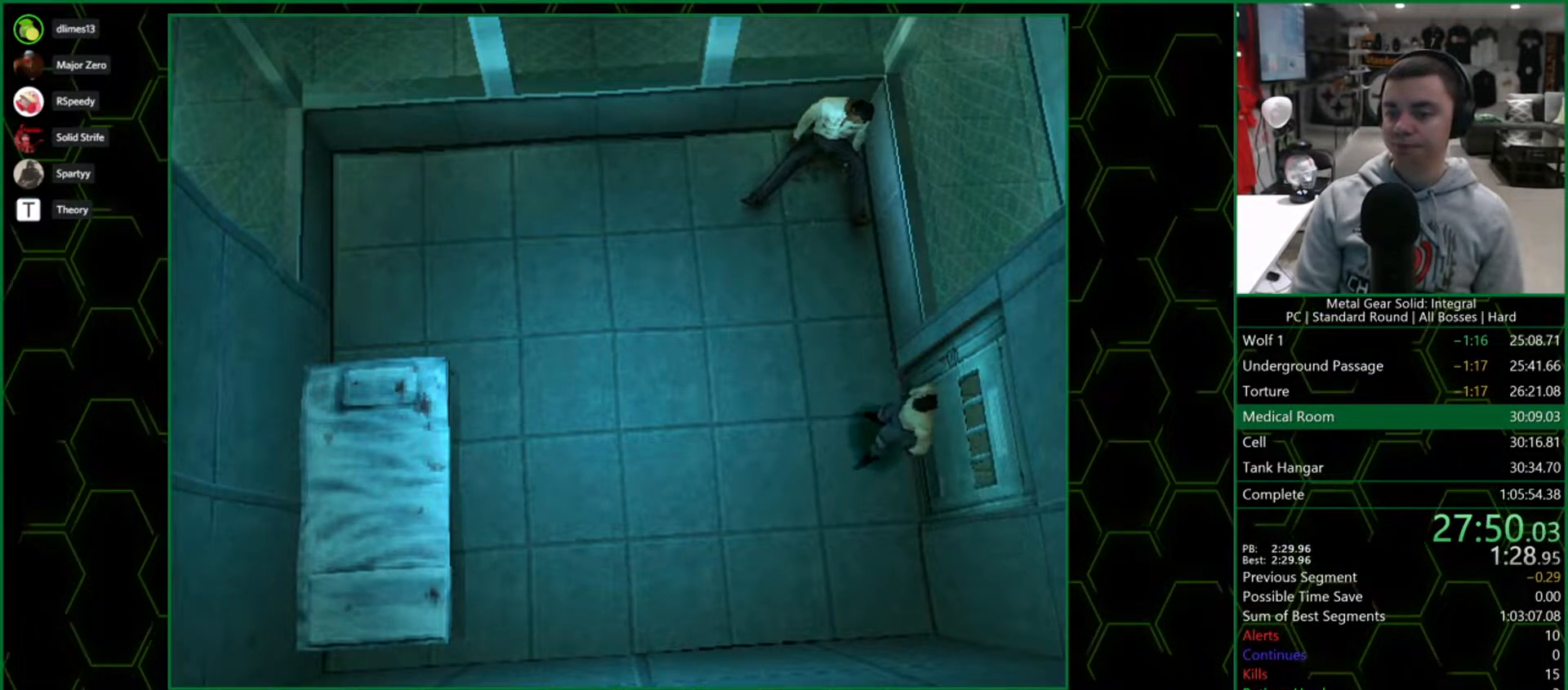
{"buttons": ["DPAD_RIGHT"], "button_events": [[33, "DPAD_RIGHT", "up"], [100, "DPAD_RIGHT", "down"], [200, "DPAD_RIGHT", "up"], [300, "DPAD_RIGHT", "down"], [383, "DPAD_RIGHT", "up"], [450, "DPAD_RIGHT", "down"]]}
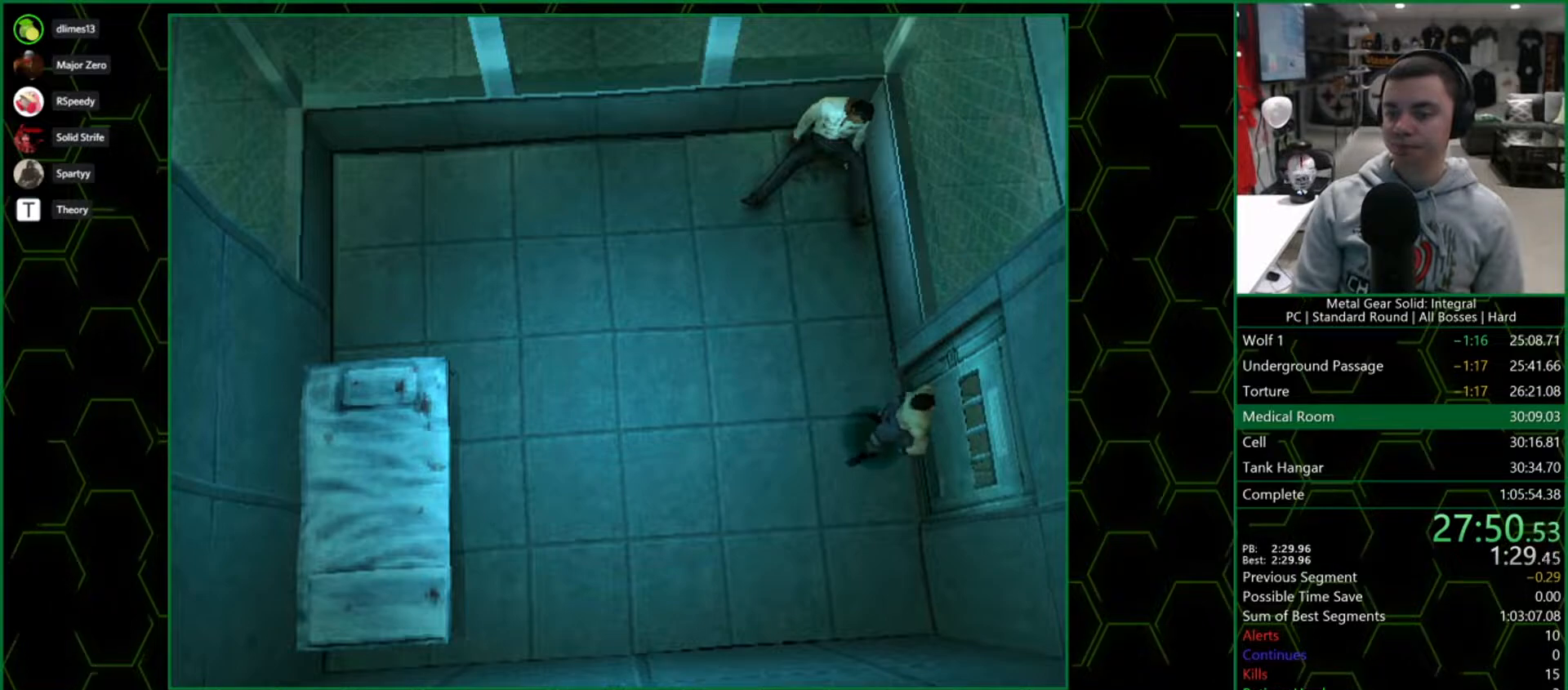
{"buttons": [], "button_events": [[67, "DPAD_RIGHT", "up"], [133, "DPAD_RIGHT", "down"], [233, "DPAD_RIGHT", "up"], [300, "DPAD_RIGHT", "down"], [400, "DPAD_RIGHT", "up"]]}
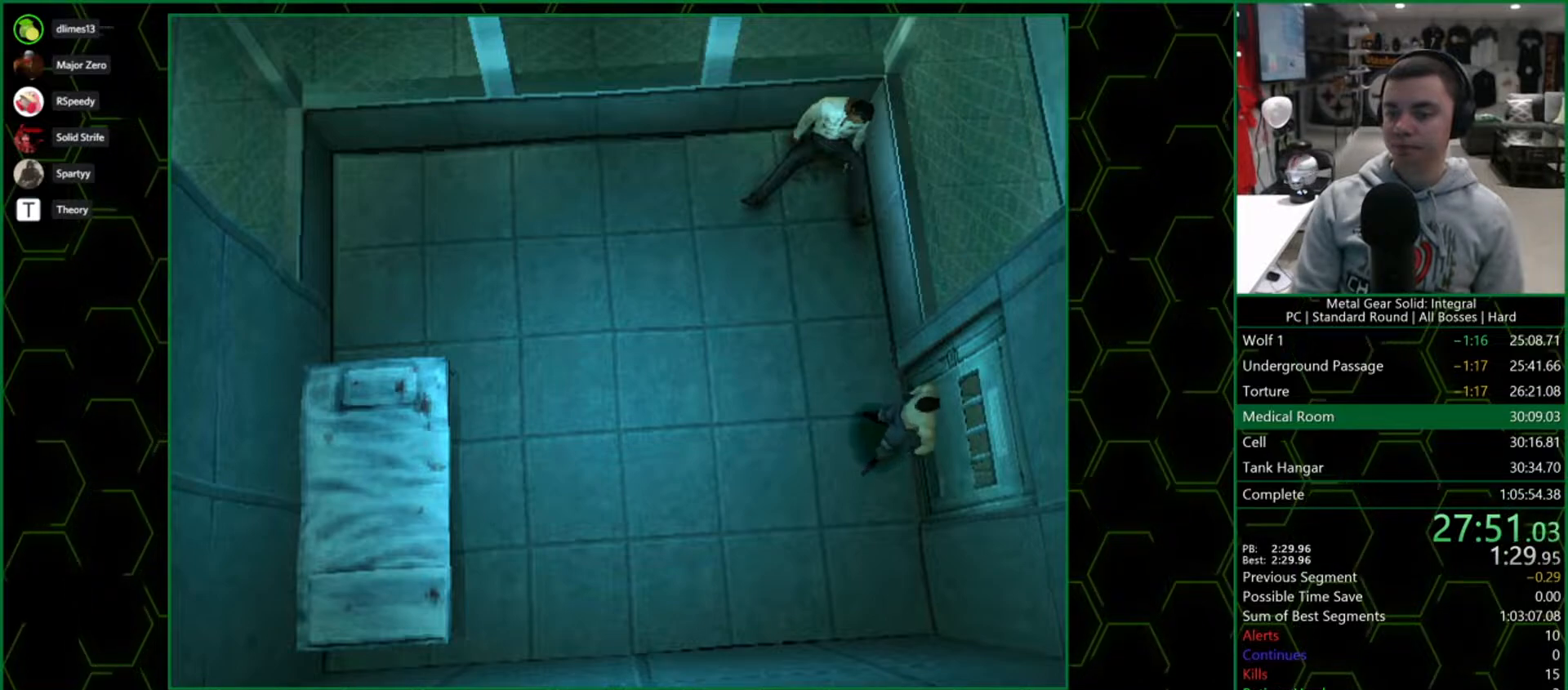
{"buttons": [], "button_events": [[117, "DPAD_LEFT", "down"], [167, "DPAD_LEFT", "up"], [367, "DPAD_RIGHT", "down"], [433, "DPAD_RIGHT", "up"]]}
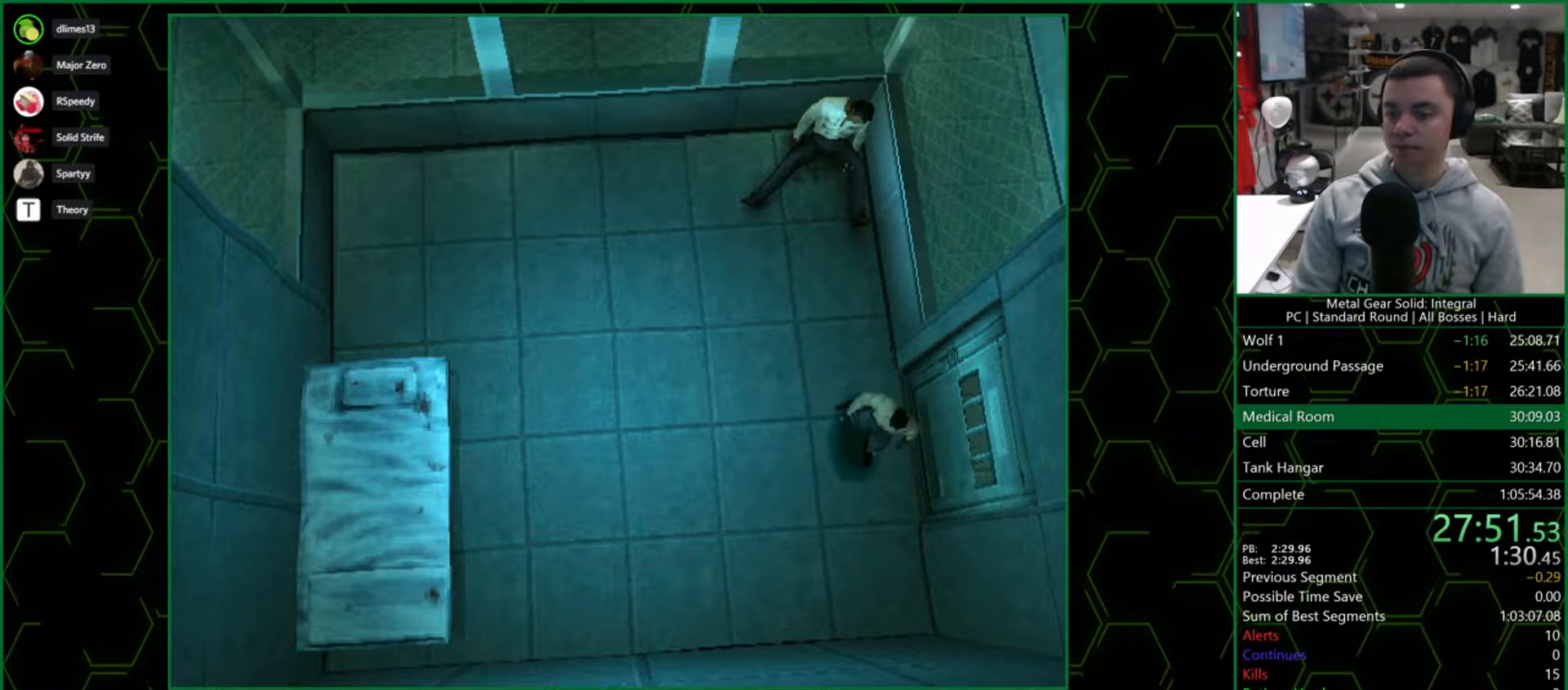
{"buttons": [], "button_events": [[167, "CIRCLE", "down"], [217, "CIRCLE", "up"], [300, "CIRCLE", "down"], [367, "CIRCLE", "up"]]}
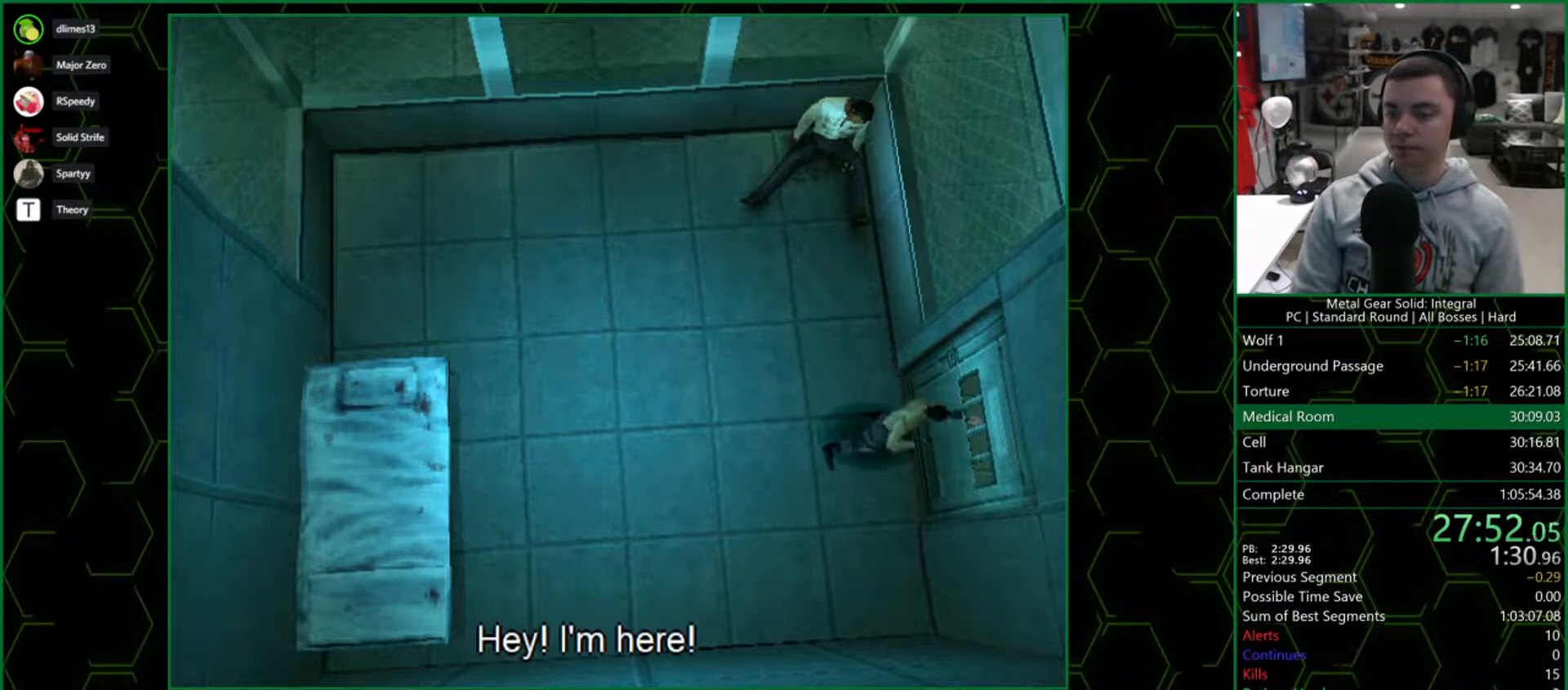
{"buttons": [], "button_events": [[183, "CIRCLE", "down"], [283, "CIRCLE", "up"], [350, "CIRCLE", "down"], [483, "CIRCLE", "up"]]}